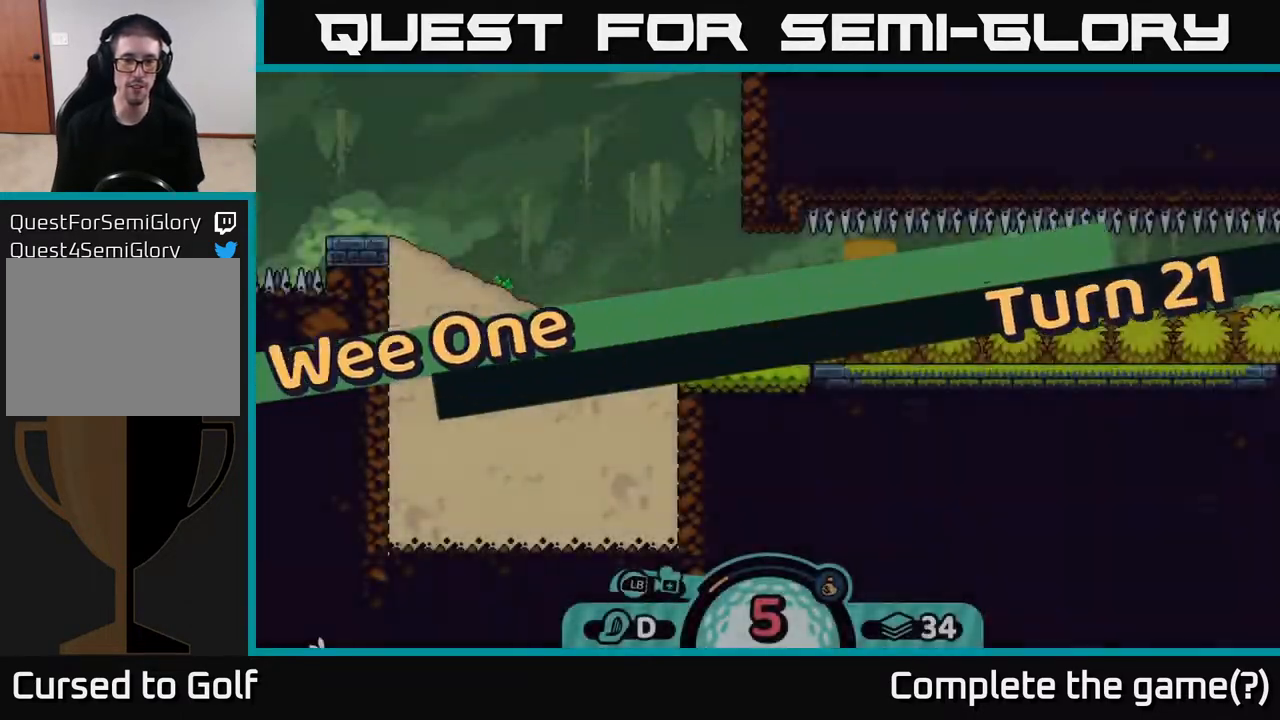
Gameplay with a controller (Xbox layout); each line is a JSON object with the inputs held at the frame after it. "events" lists button and stick changes between this image and that frame as [ms after this image, input, new state], when the widget could be followed in between.
{"buttons": [], "left_stick": "center", "right_stick": "up-left", "events": [[150, "right_stick", "left"], [233, "right_stick", "up-left"]]}
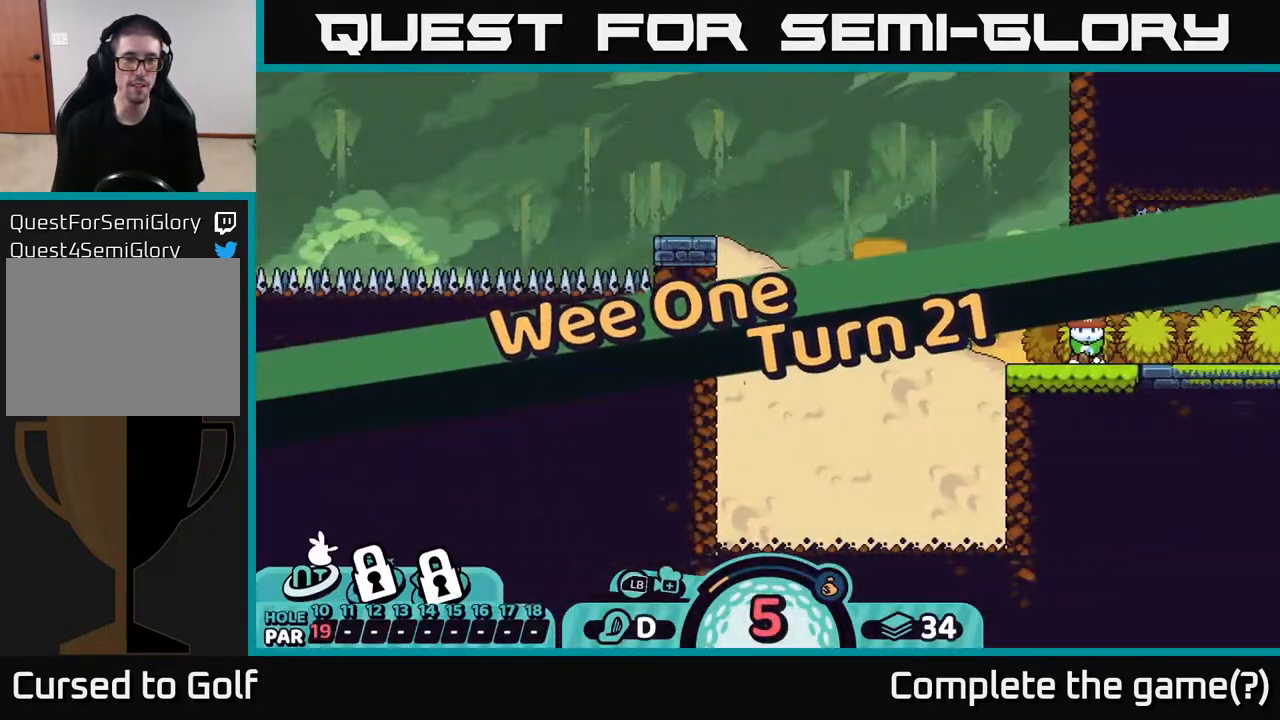
{"buttons": [], "left_stick": "up-left", "right_stick": "up-left", "events": [[117, "left_stick", "left"], [350, "left_stick", "up-left"]]}
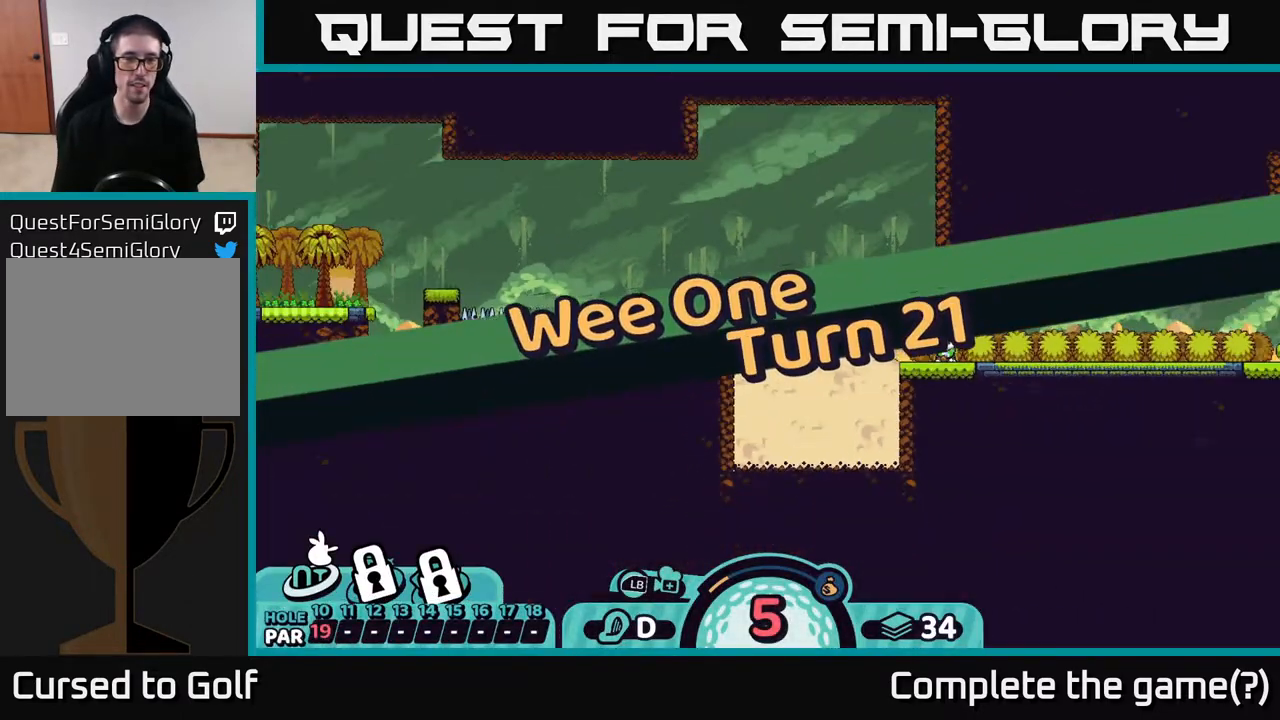
{"buttons": [], "left_stick": "center", "right_stick": "up-left", "events": [[167, "left_stick", "center"]]}
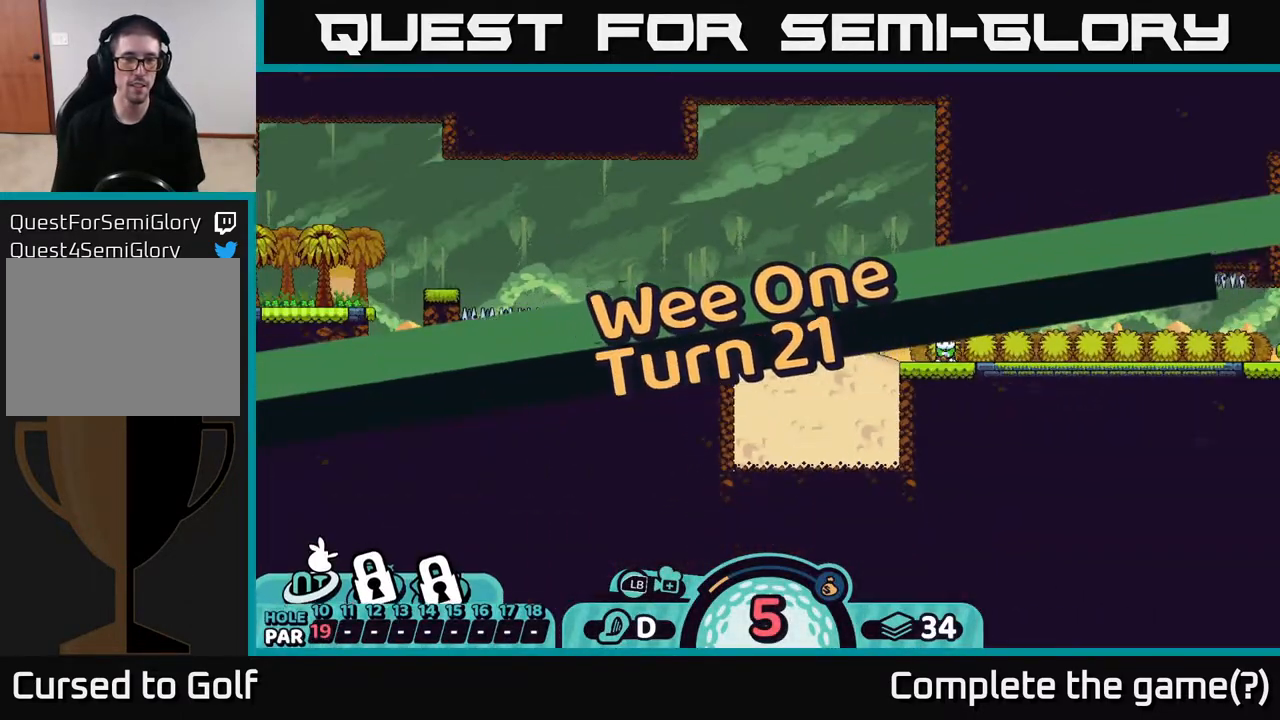
{"buttons": [], "left_stick": "center", "right_stick": "center", "events": [[383, "right_stick", "center"]]}
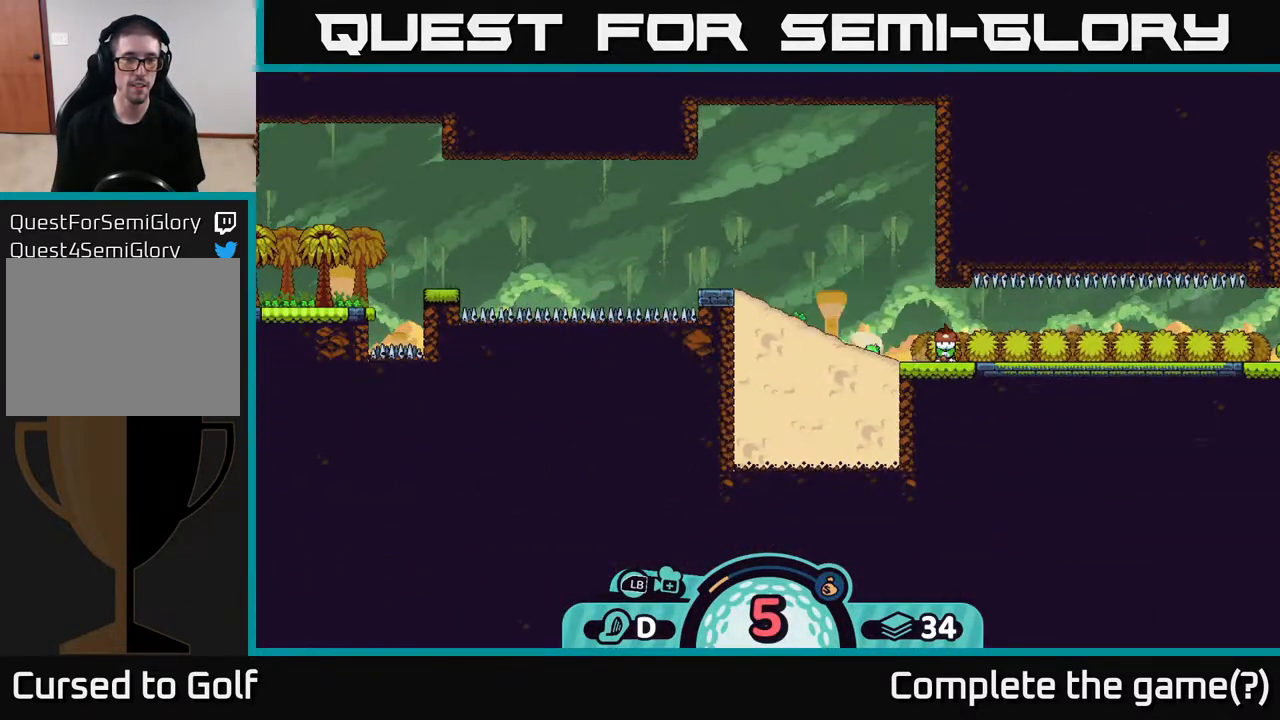
{"buttons": [], "left_stick": "left", "right_stick": "center", "events": [[267, "left_stick", "left"]]}
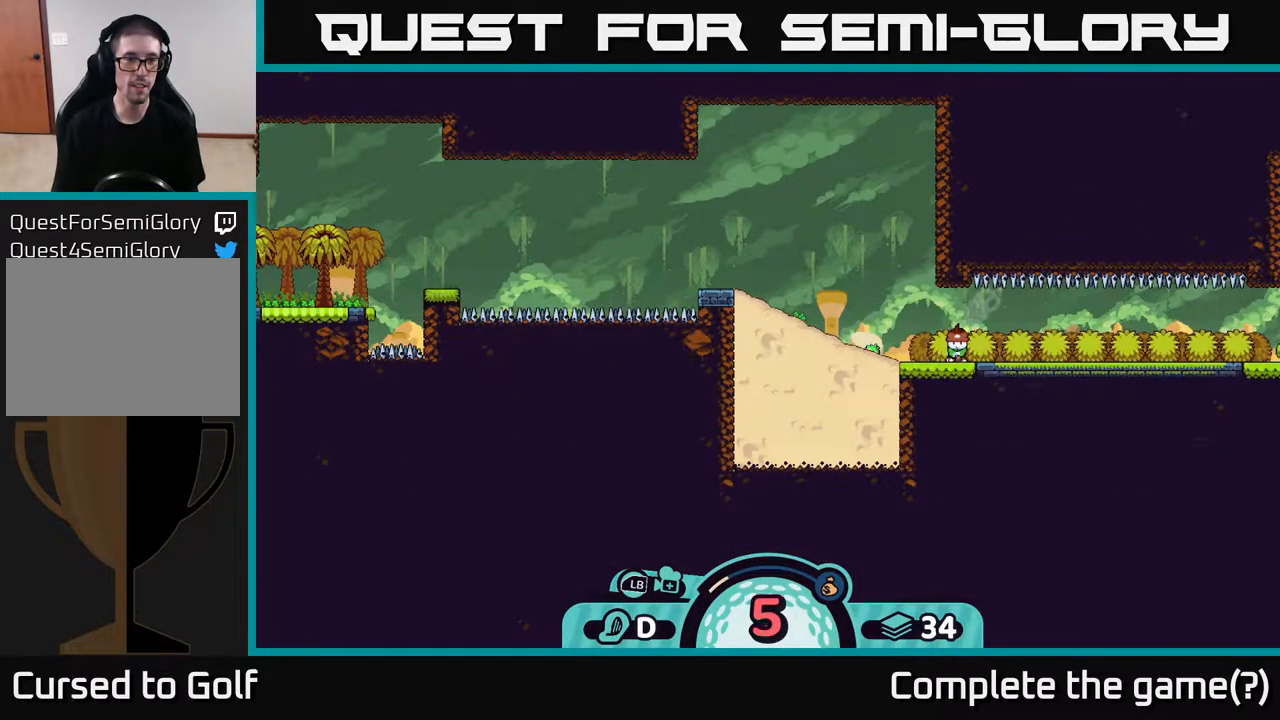
{"buttons": [], "left_stick": "center", "right_stick": "left", "events": [[83, "left_stick", "center"], [267, "right_stick", "left"]]}
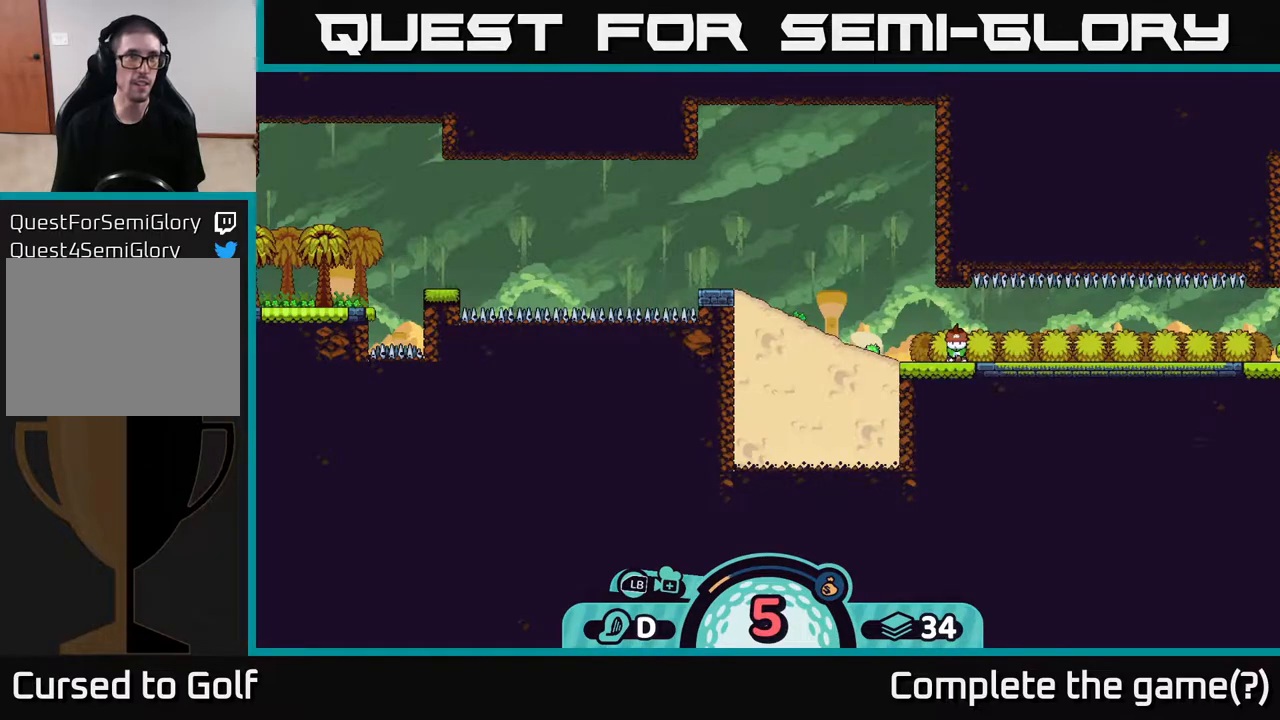
{"buttons": [], "left_stick": "center", "right_stick": "center", "events": [[100, "right_stick", "center"]]}
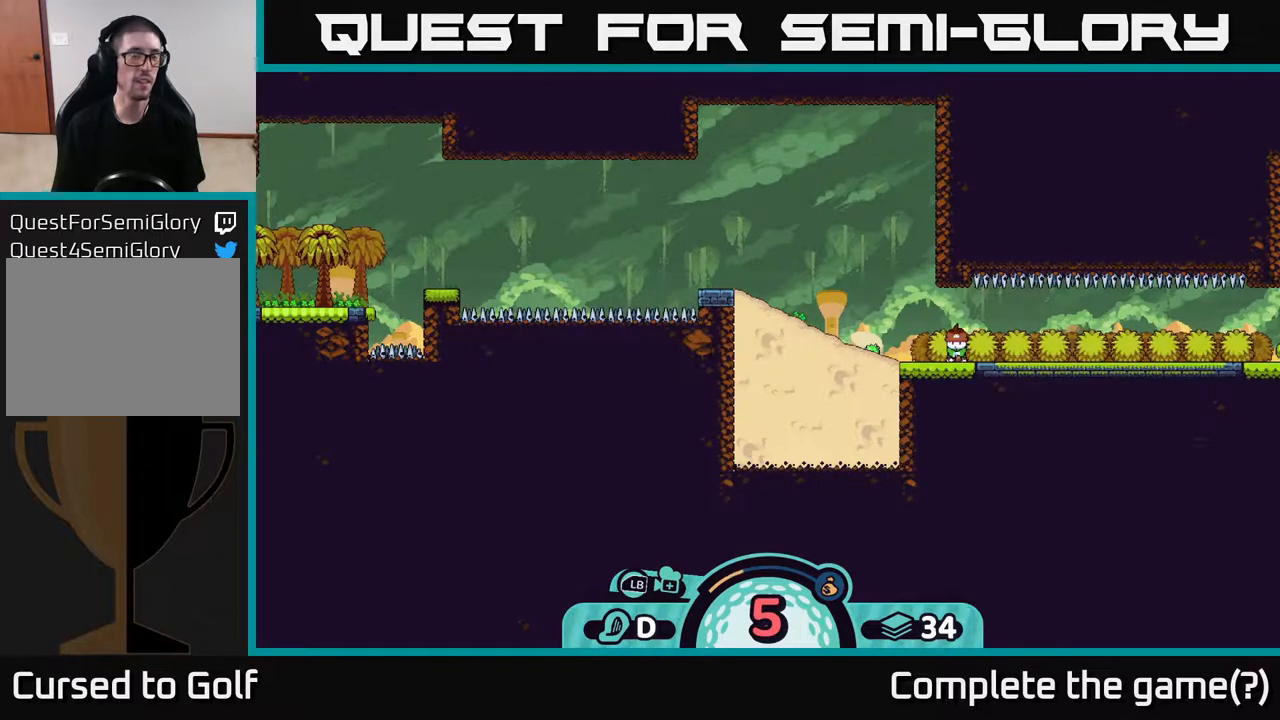
{"buttons": [], "left_stick": "center", "right_stick": "center", "events": [[267, "B", "down"], [367, "B", "up"]]}
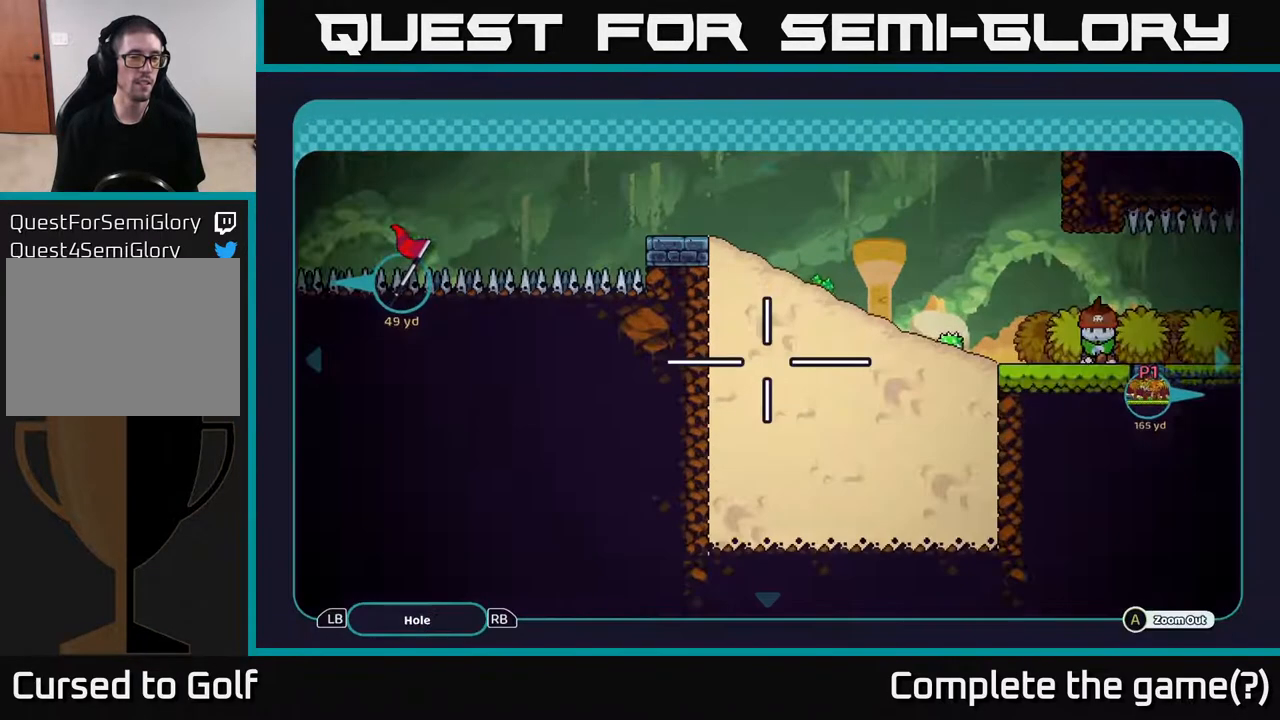
{"buttons": ["A"], "left_stick": "up-left", "right_stick": "center", "events": [[117, "A", "down"], [300, "left_stick", "left"], [483, "left_stick", "up-left"]]}
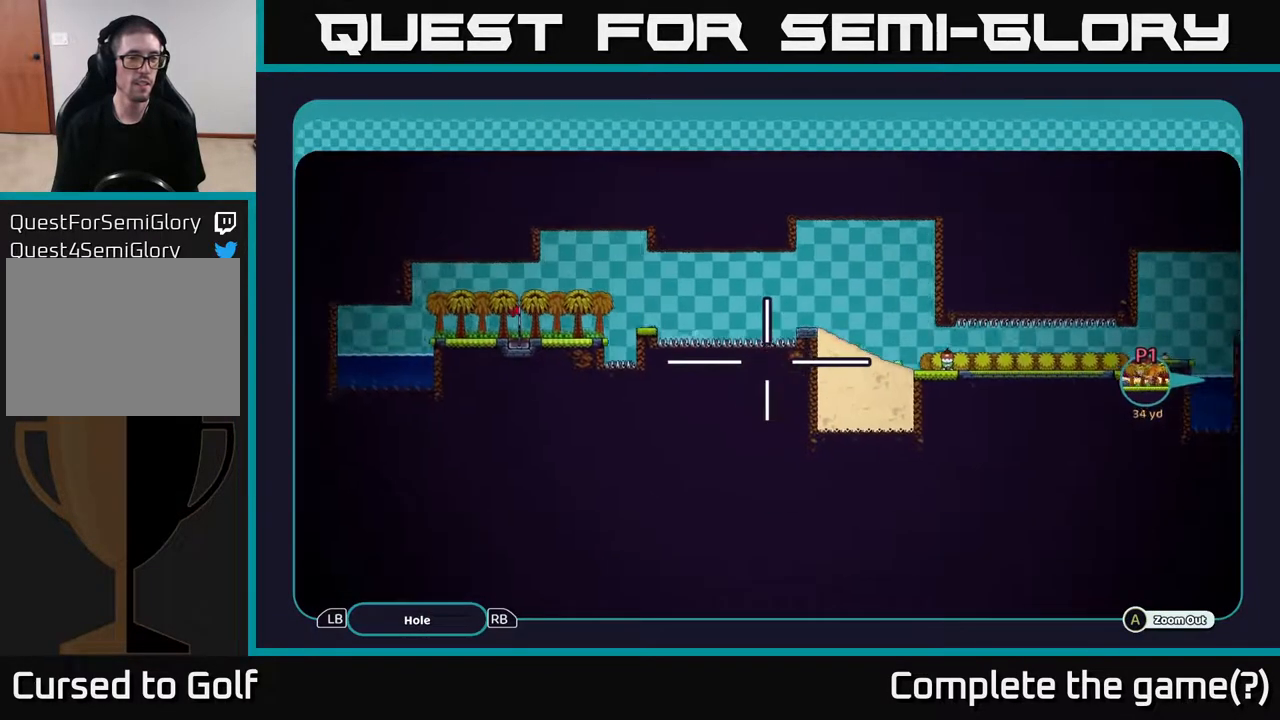
{"buttons": ["A"], "left_stick": "center", "right_stick": "center", "events": [[183, "left_stick", "center"]]}
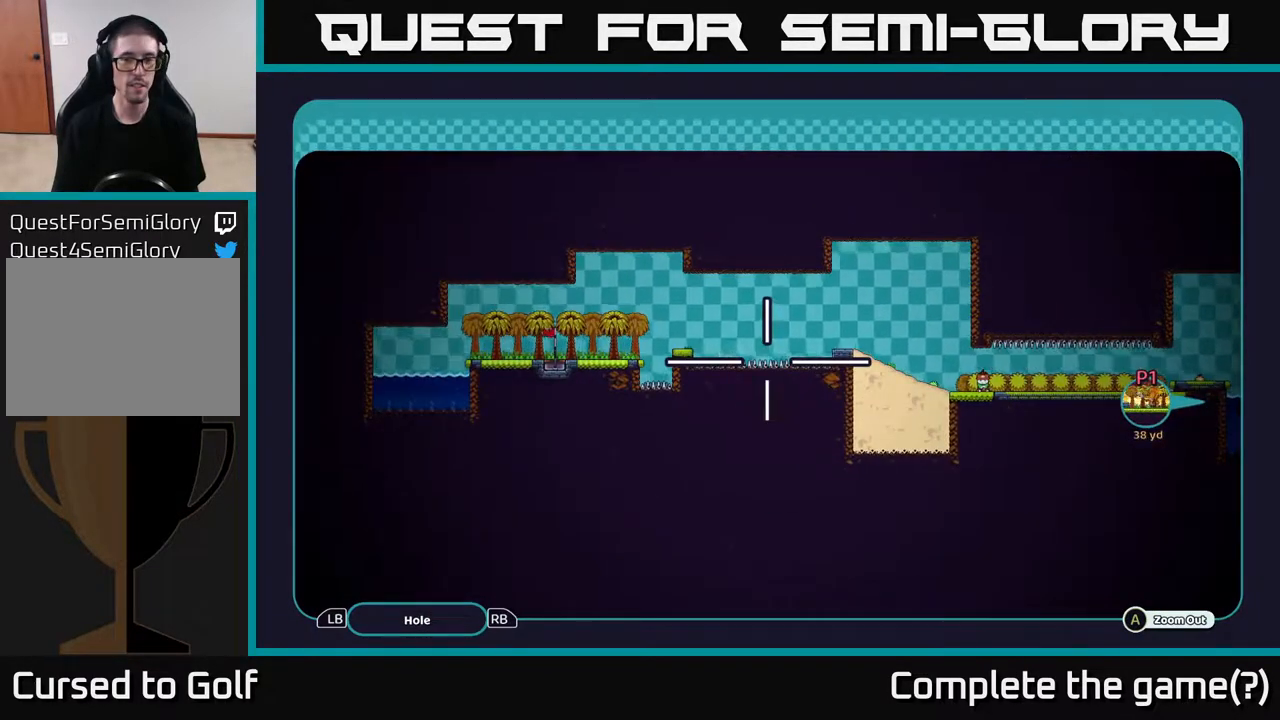
{"buttons": ["B"], "left_stick": "center", "right_stick": "center", "events": [[250, "A", "up"], [400, "B", "down"]]}
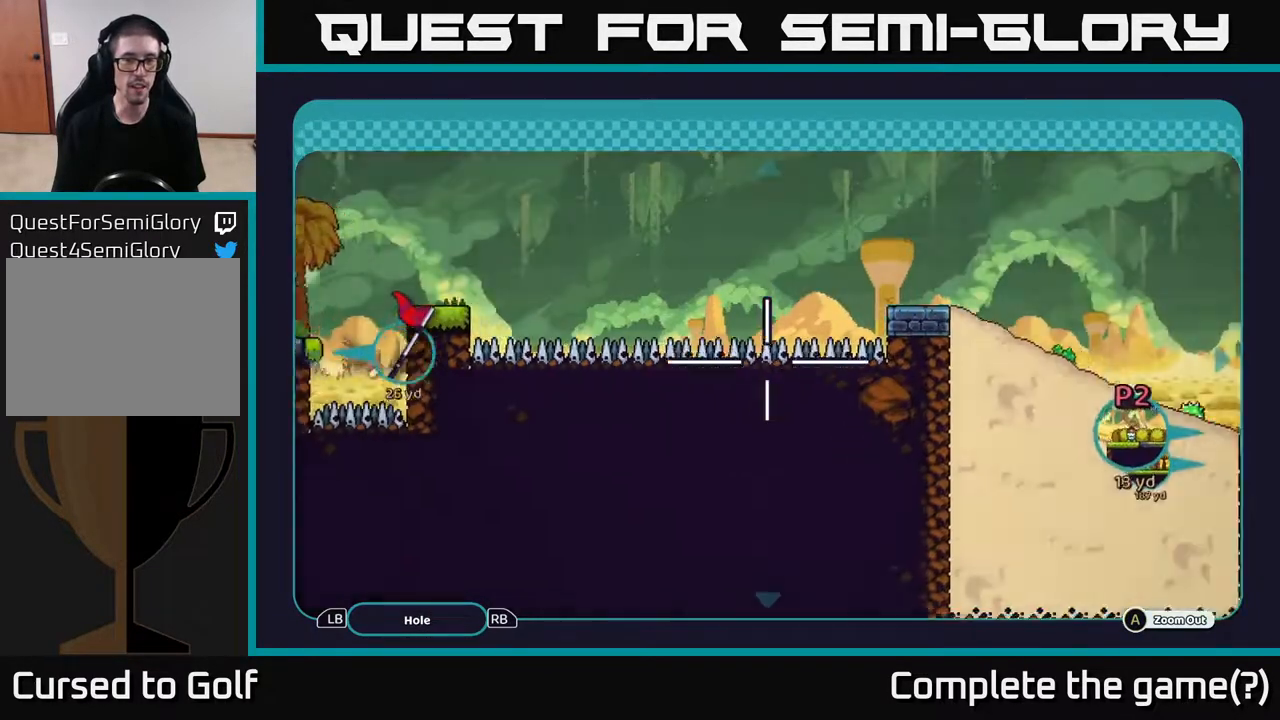
{"buttons": [], "left_stick": "left", "right_stick": "center", "events": [[17, "B", "up"], [233, "left_stick", "left"]]}
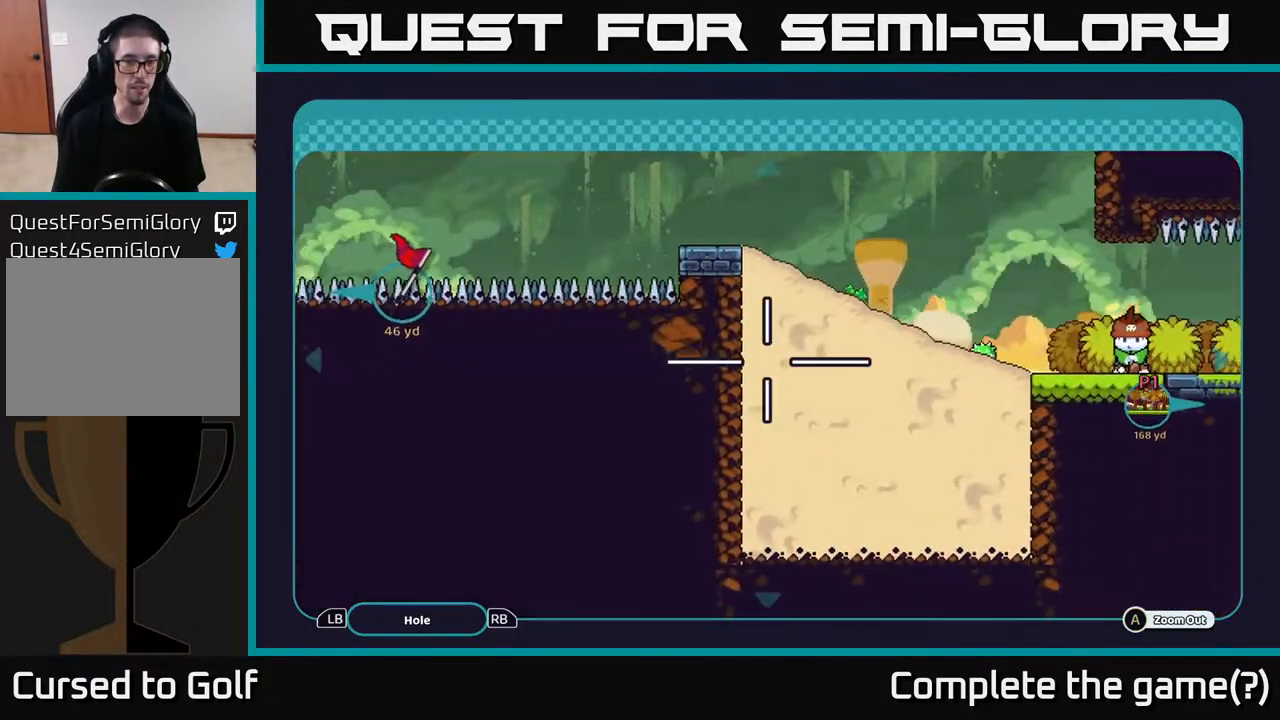
{"buttons": [], "left_stick": "center", "right_stick": "left", "events": [[250, "left_stick", "center"], [283, "right_stick", "left"]]}
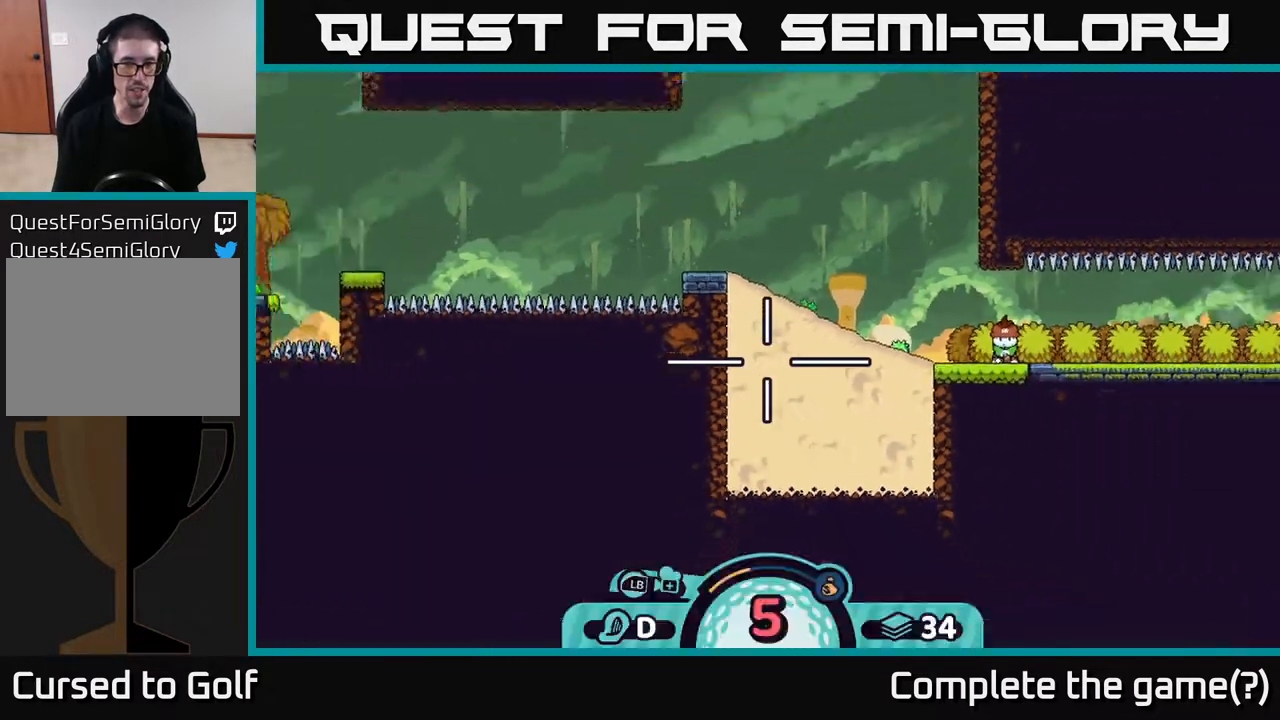
{"buttons": [], "left_stick": "center", "right_stick": "left", "events": [[50, "right_stick", "center"], [200, "left_stick", "left"], [433, "left_stick", "center"], [500, "right_stick", "left"]]}
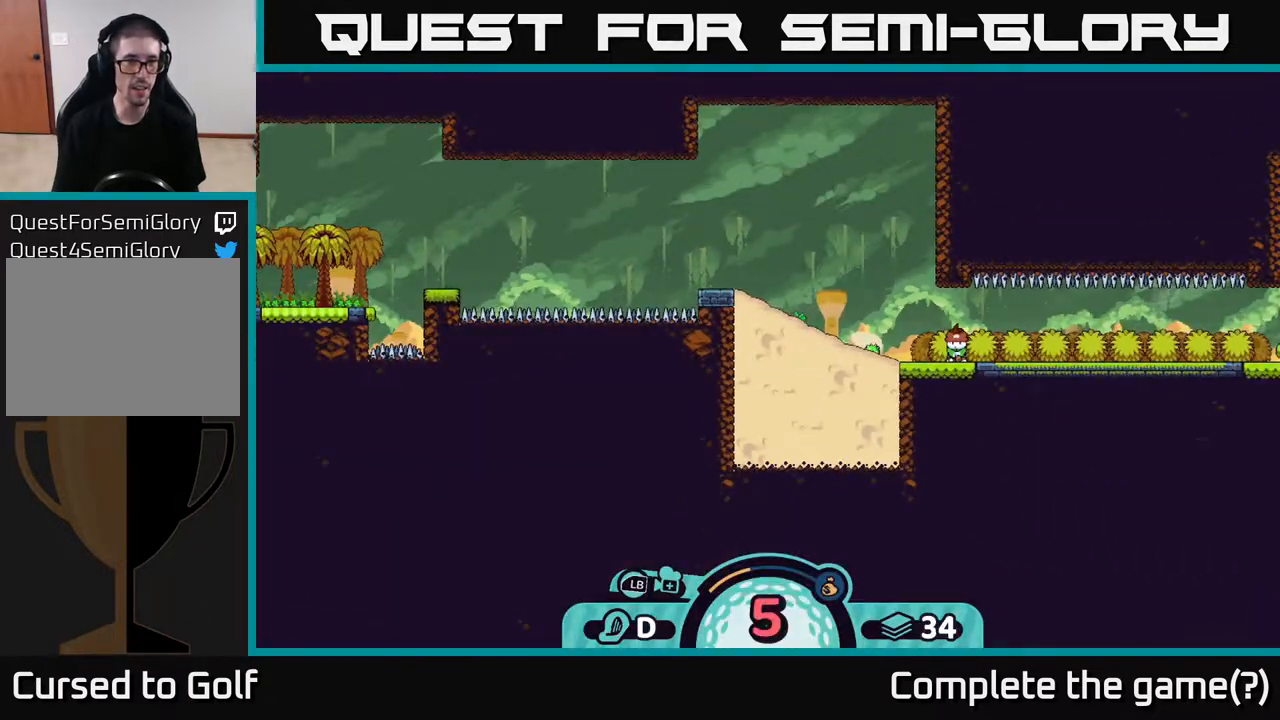
{"buttons": [], "left_stick": "center", "right_stick": "center", "events": [[233, "right_stick", "center"]]}
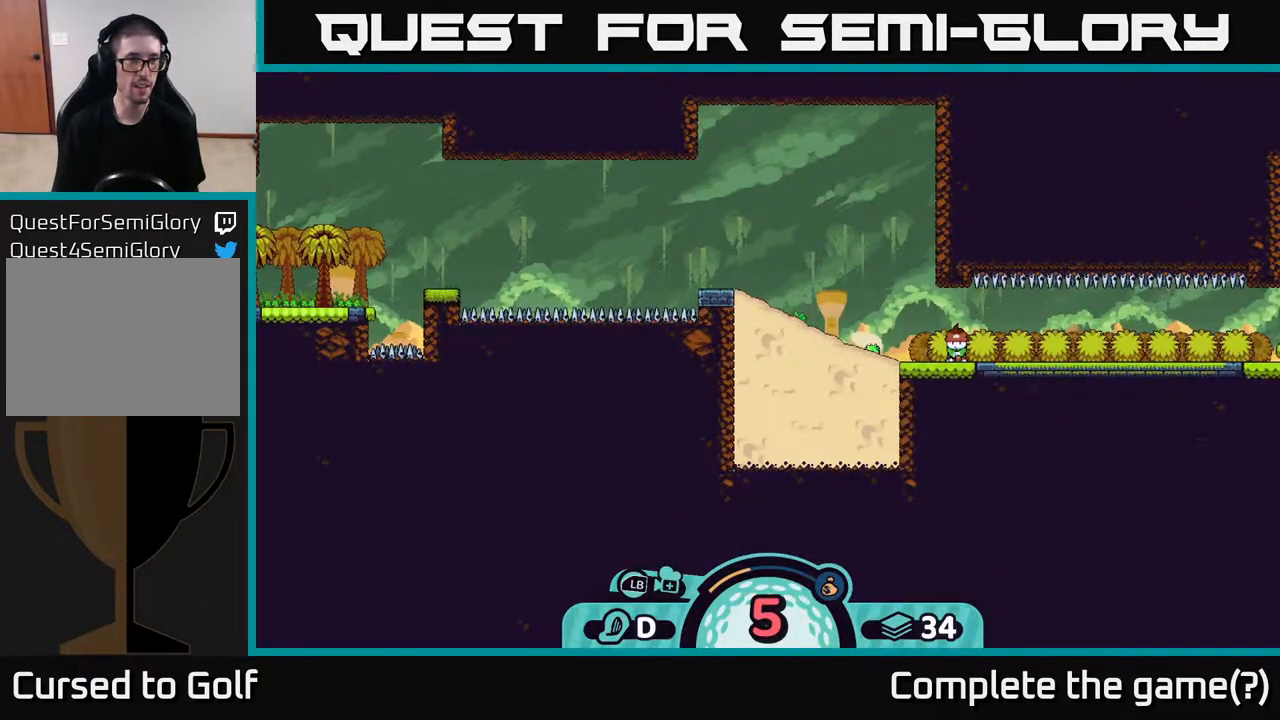
{"buttons": [], "left_stick": "center", "right_stick": "center", "events": []}
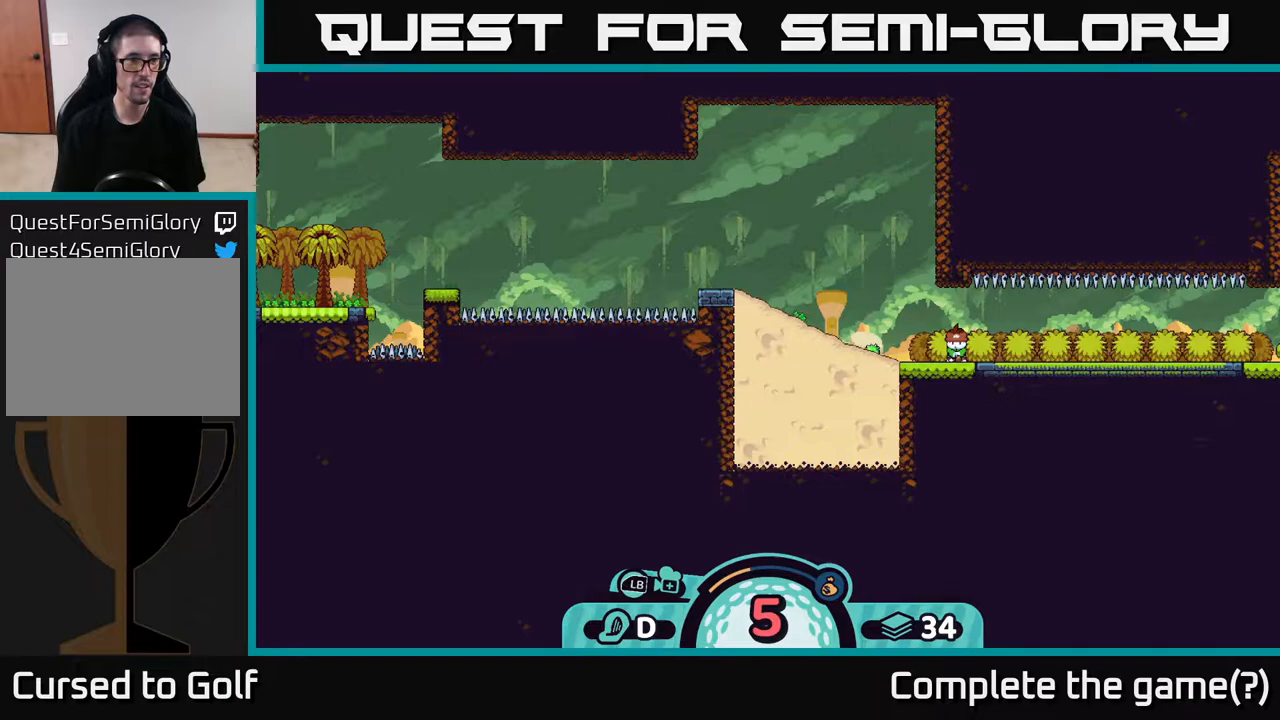
{"buttons": [], "left_stick": "center", "right_stick": "center", "events": [[367, "B", "down"], [450, "B", "up"]]}
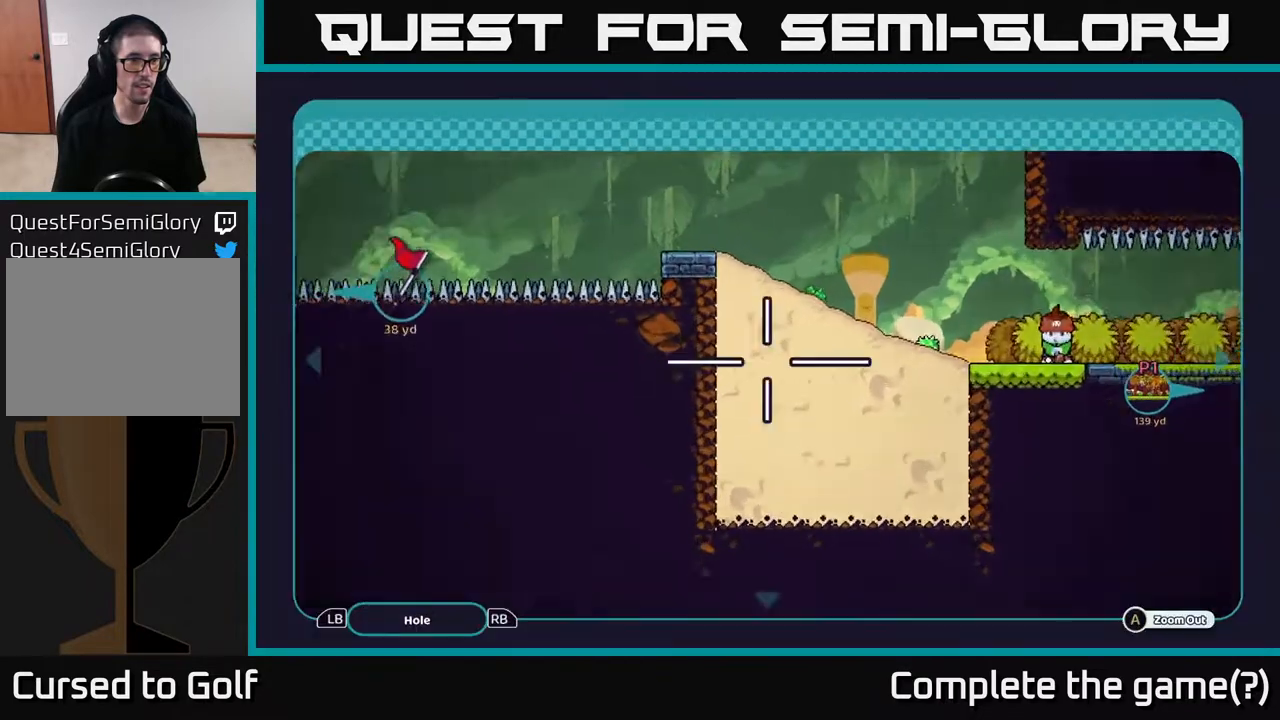
{"buttons": ["A"], "left_stick": "left", "right_stick": "center", "events": [[117, "A", "down"], [167, "left_stick", "left"]]}
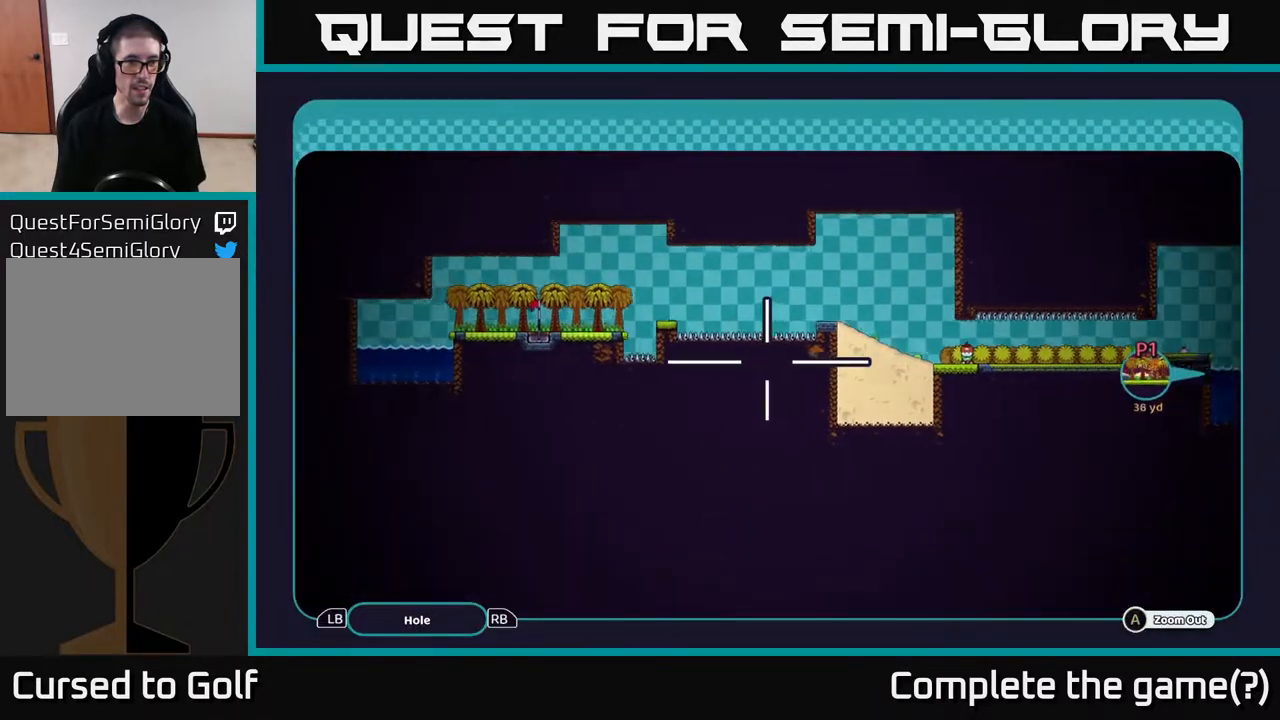
{"buttons": ["A"], "left_stick": "center", "right_stick": "center", "events": [[183, "left_stick", "center"]]}
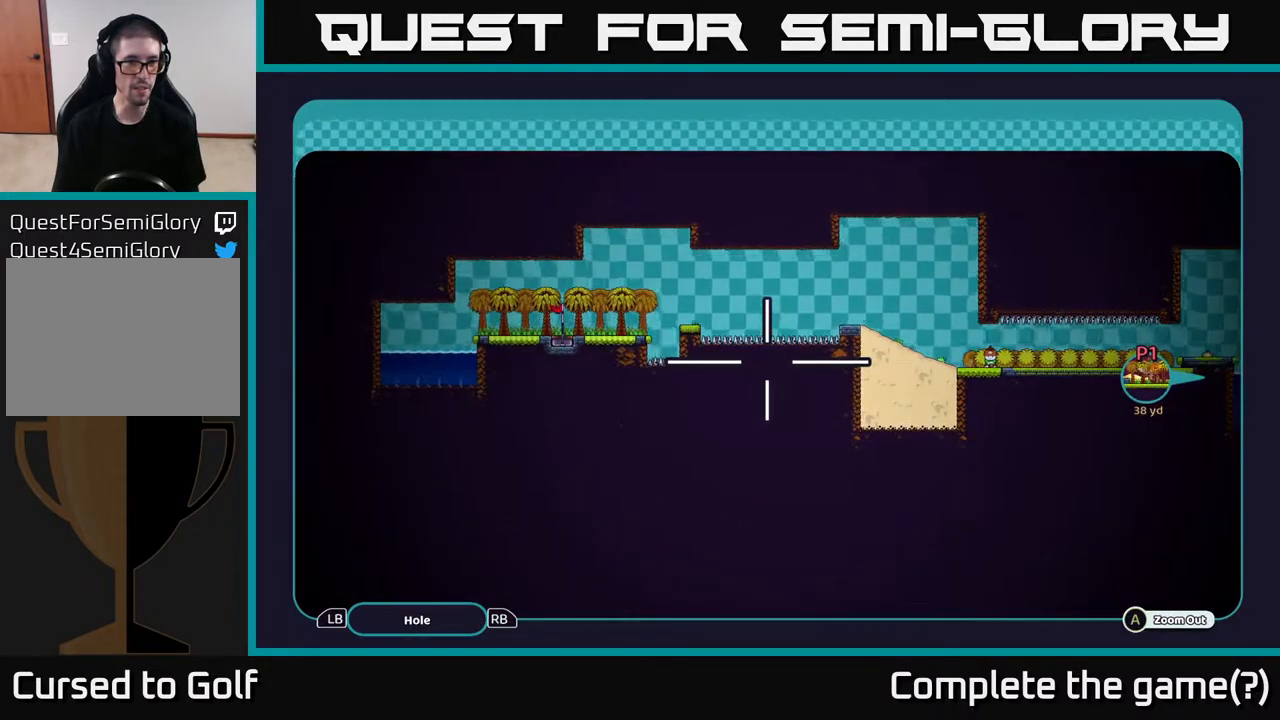
{"buttons": [], "left_stick": "center", "right_stick": "center", "events": [[100, "A", "up"], [167, "B", "down"], [283, "B", "up"], [383, "B", "down"], [467, "B", "up"]]}
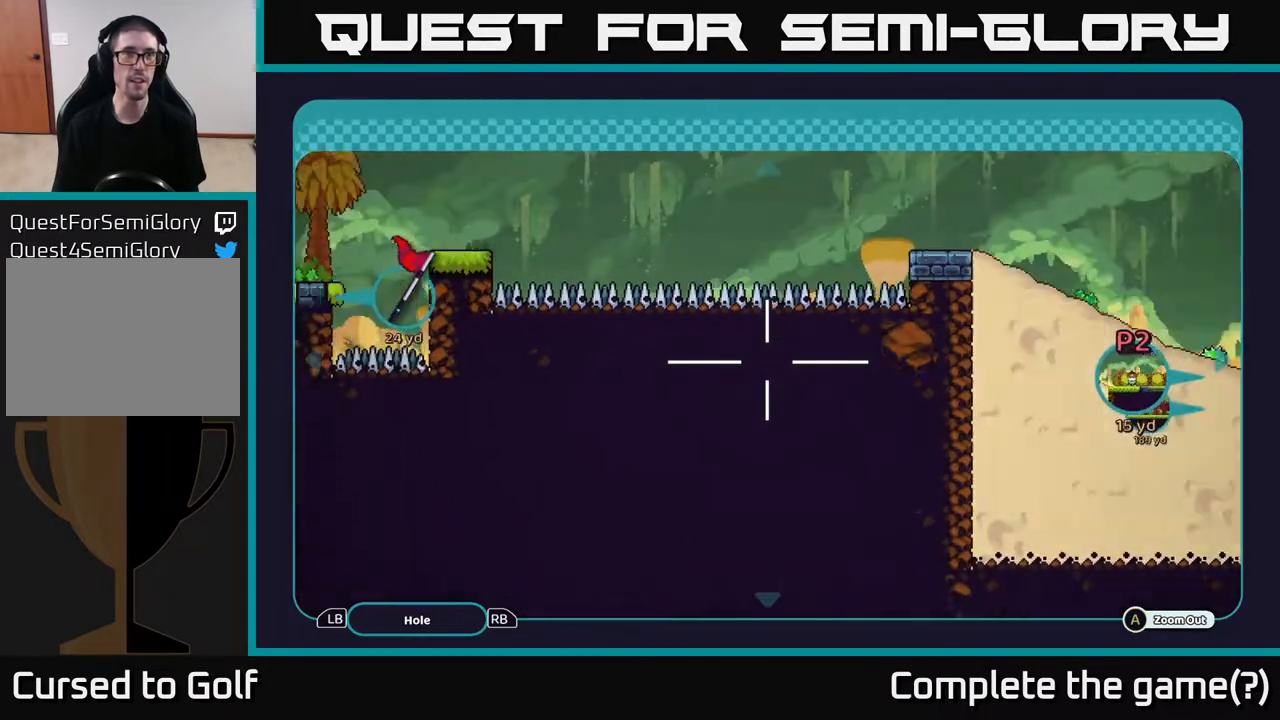
{"buttons": [], "left_stick": "left", "right_stick": "center", "events": [[33, "left_stick", "left"], [67, "B", "down"], [133, "B", "up"], [267, "B", "down"], [383, "B", "up"]]}